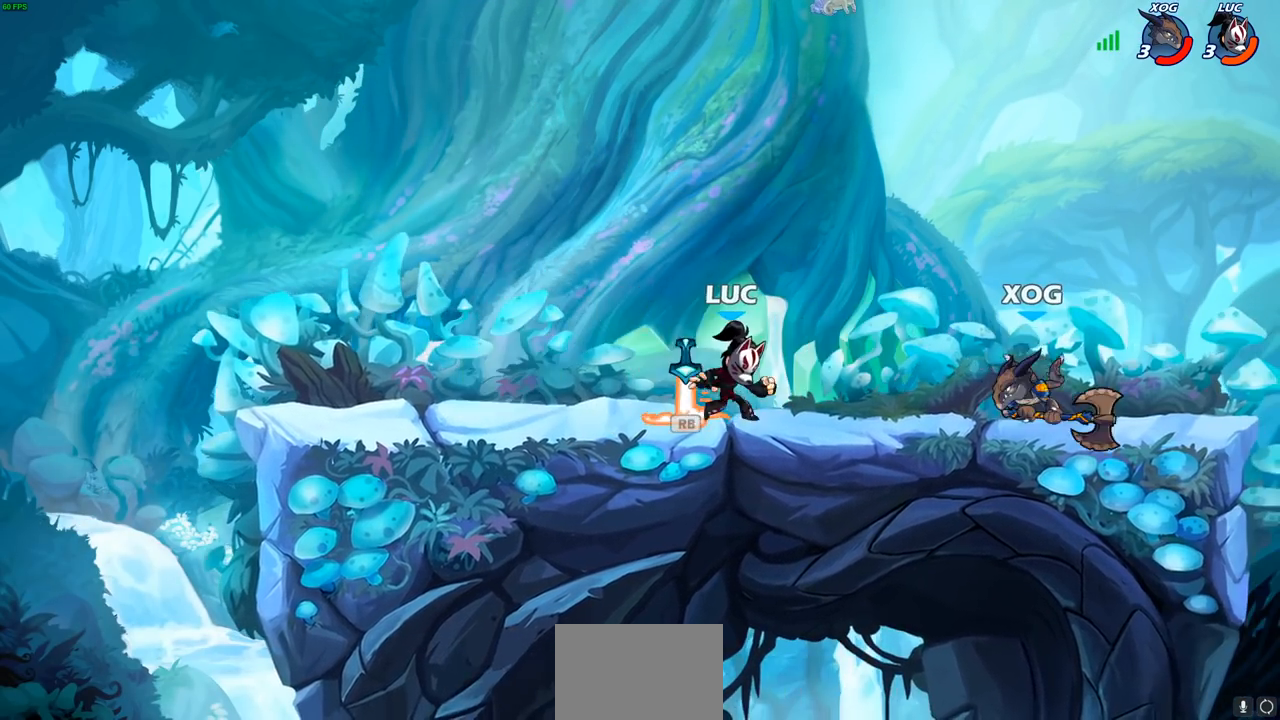
Gameplay with a controller (PlayStation layout); each line is a JSON object with the inputs held at the frame after it. "events" lists button and stick changes between this image and that frame as [ms after this image, input, new state], when the widget could be followed in between.
{"buttons": [], "left_stick": "up-left", "right_stick": "center", "events": [[17, "R1", "down"], [117, "R1", "up"], [317, "left_stick", "up-right"], [500, "left_stick", "up-left"]]}
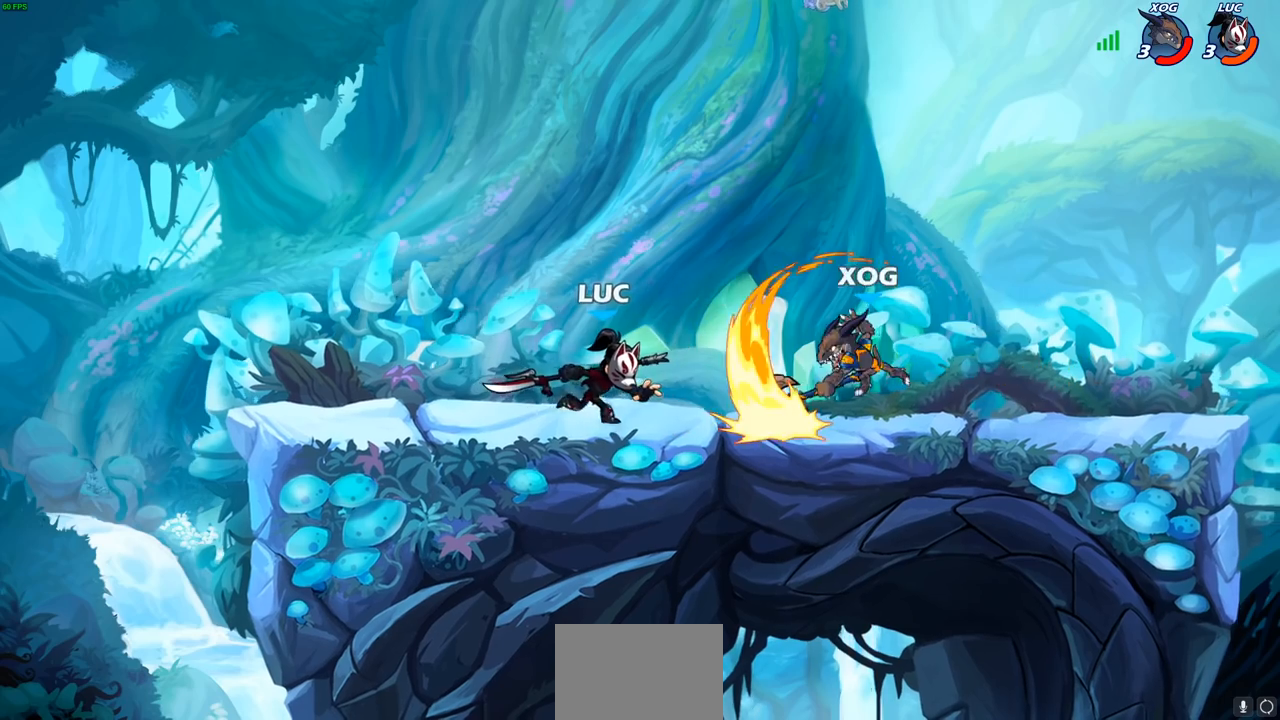
{"buttons": [], "left_stick": "right", "right_stick": "center", "events": [[250, "left_stick", "up-right"], [300, "left_stick", "right"], [333, "R1", "down"], [333, "R2", "down"], [383, "SQUARE", "down"], [400, "R1", "up"], [417, "R2", "up"], [467, "SQUARE", "up"]]}
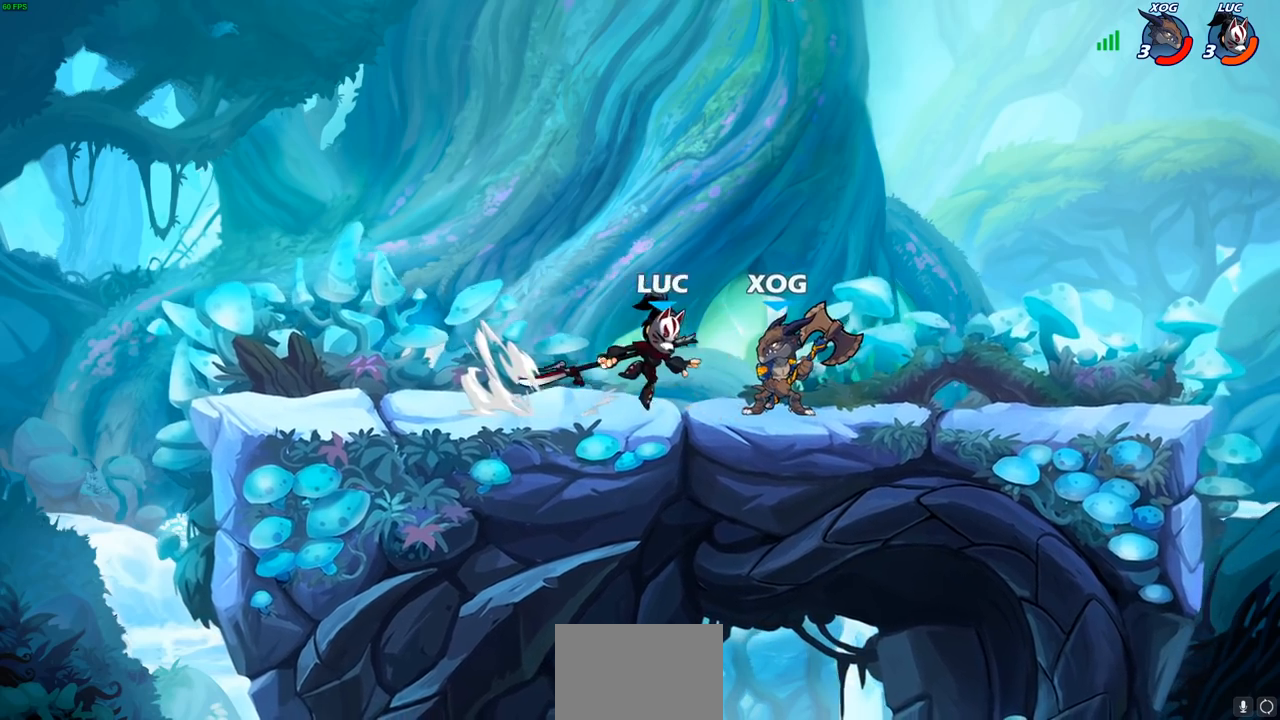
{"buttons": ["SQUARE"], "left_stick": "down", "right_stick": "center", "events": [[117, "left_stick", "center"], [433, "left_stick", "down"], [483, "SQUARE", "down"]]}
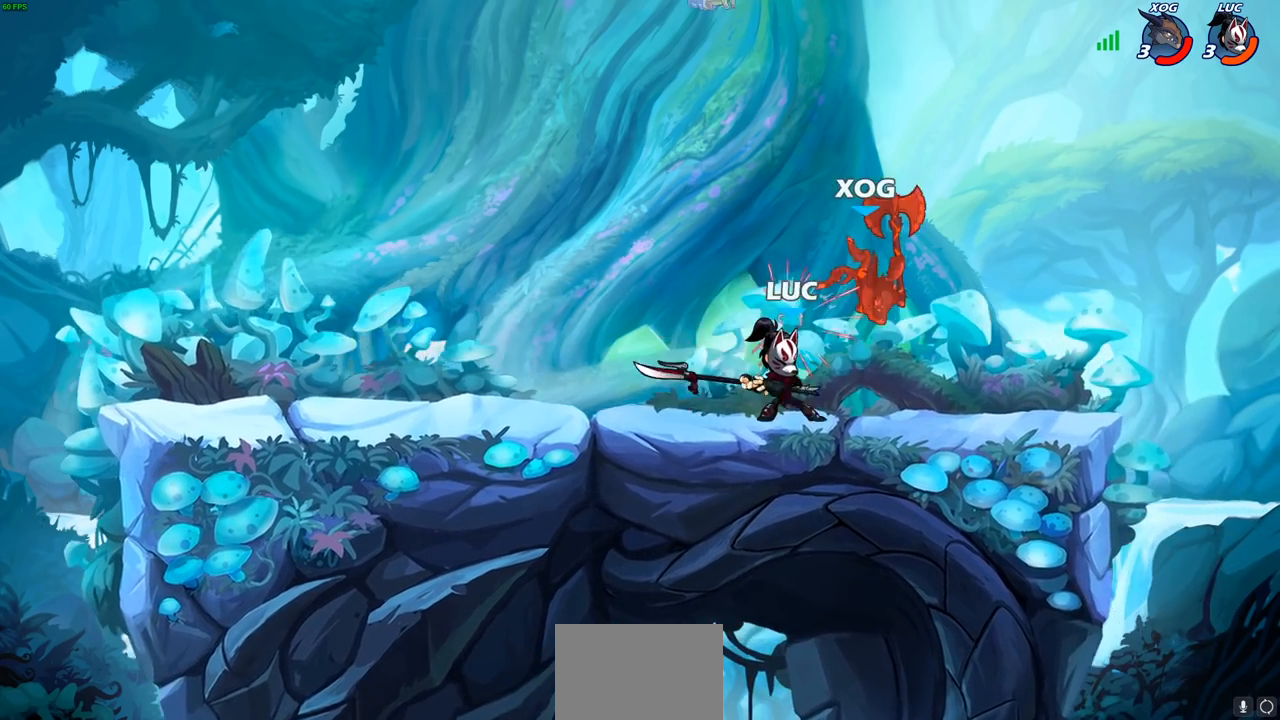
{"buttons": [], "left_stick": "center", "right_stick": "center", "events": [[83, "SQUARE", "up"], [200, "left_stick", "center"]]}
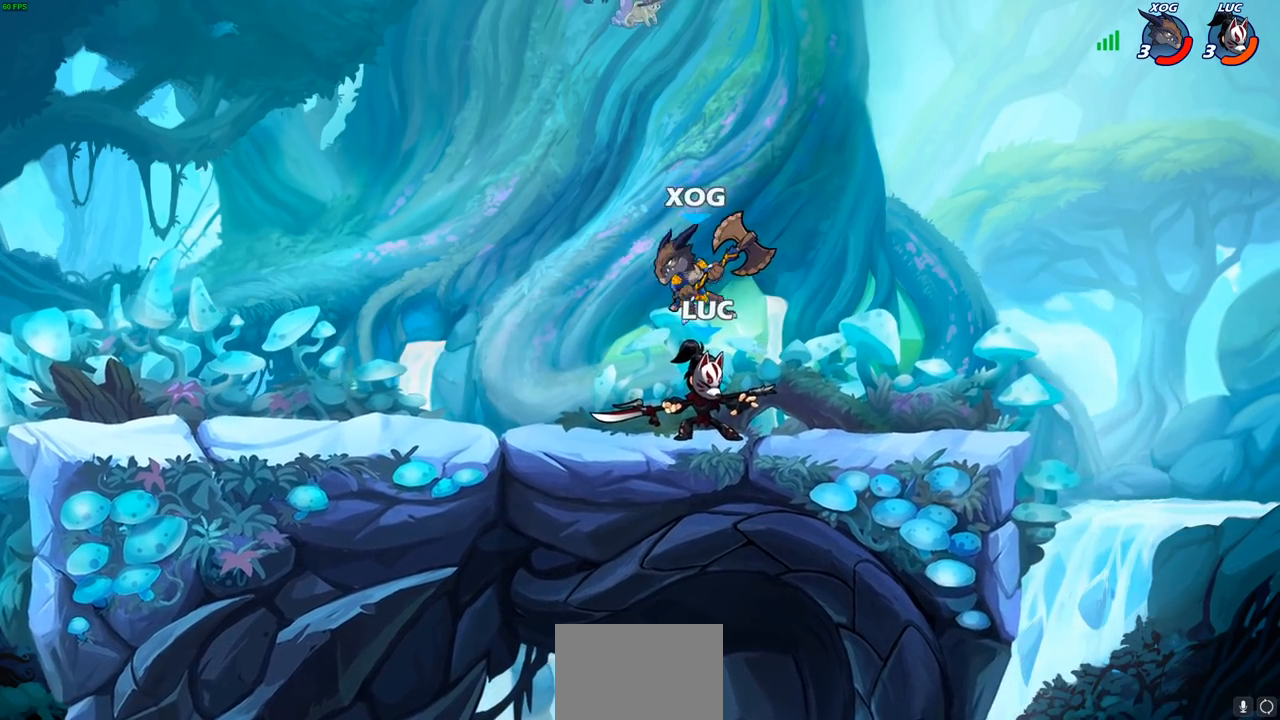
{"buttons": [], "left_stick": "center", "right_stick": "center", "events": [[50, "left_stick", "left"], [117, "SQUARE", "down"], [167, "left_stick", "center"], [183, "SQUARE", "up"]]}
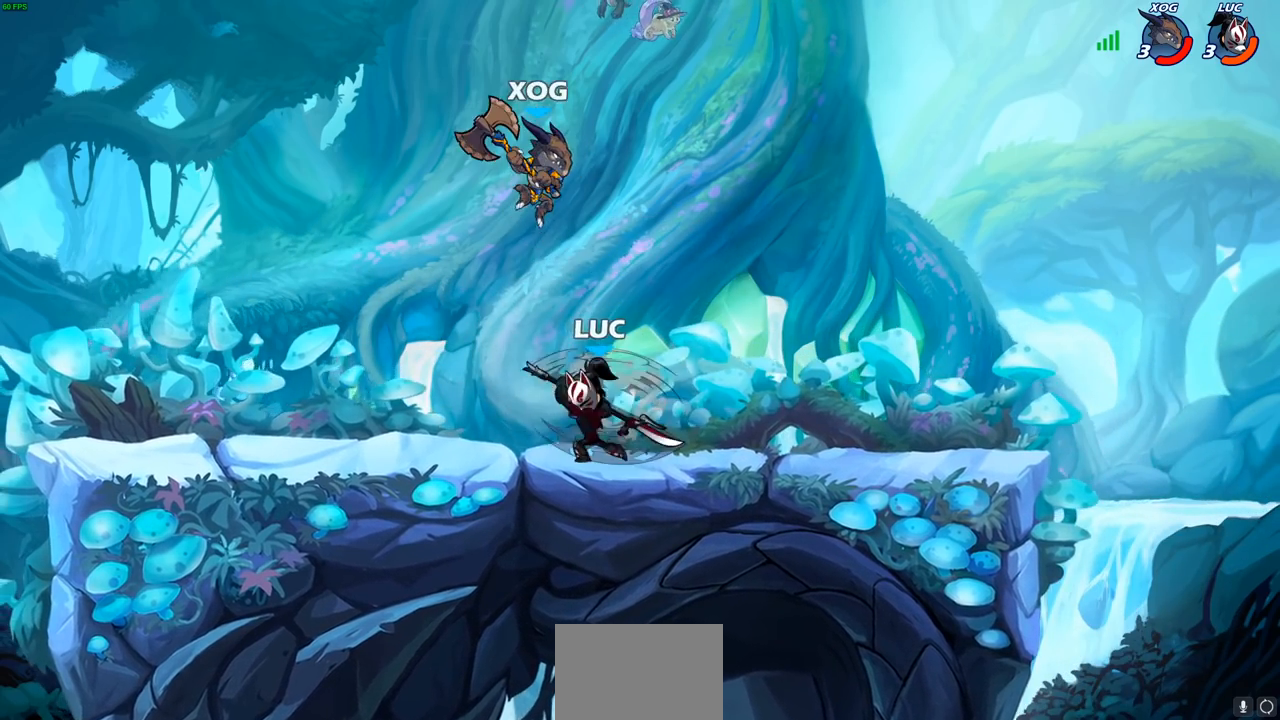
{"buttons": ["R1", "R2"], "left_stick": "right", "right_stick": "center", "events": [[283, "left_stick", "right"], [400, "CROSS", "down"], [450, "R1", "down"], [450, "R2", "down"], [500, "CROSS", "up"]]}
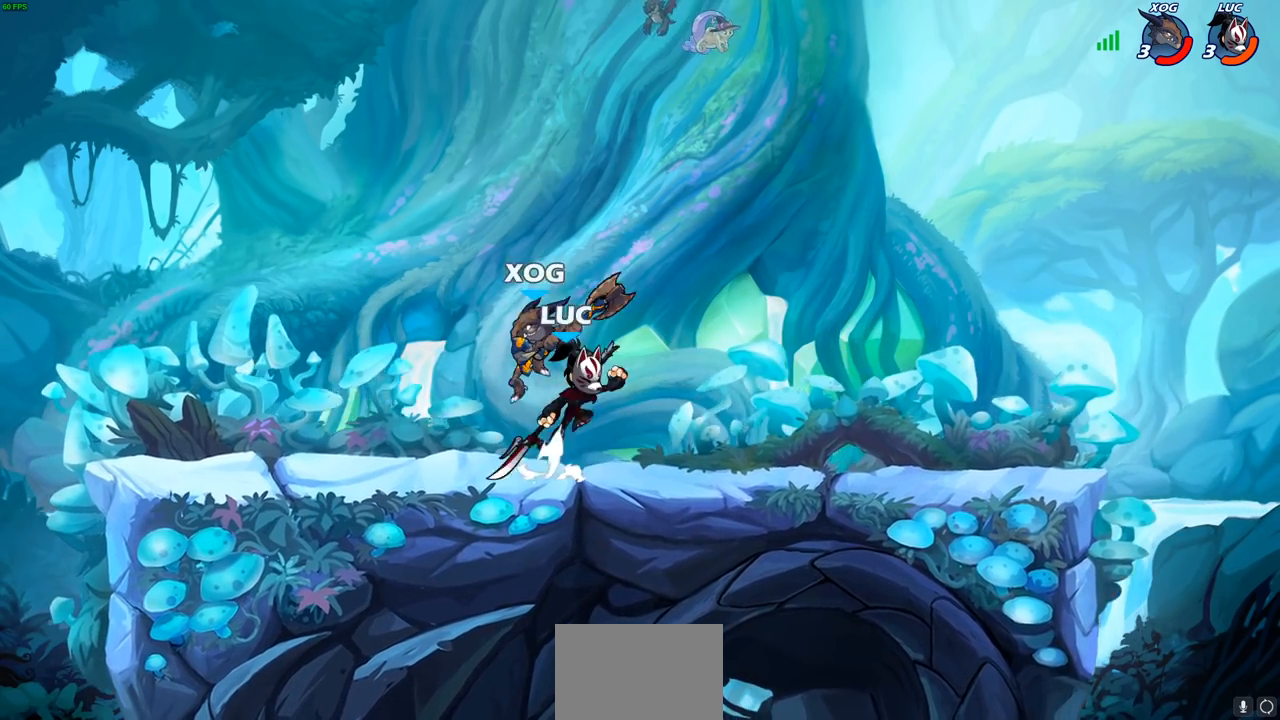
{"buttons": [], "left_stick": "left", "right_stick": "center", "events": [[50, "R1", "up"], [50, "left_stick", "up"], [133, "left_stick", "left"], [250, "R2", "up"]]}
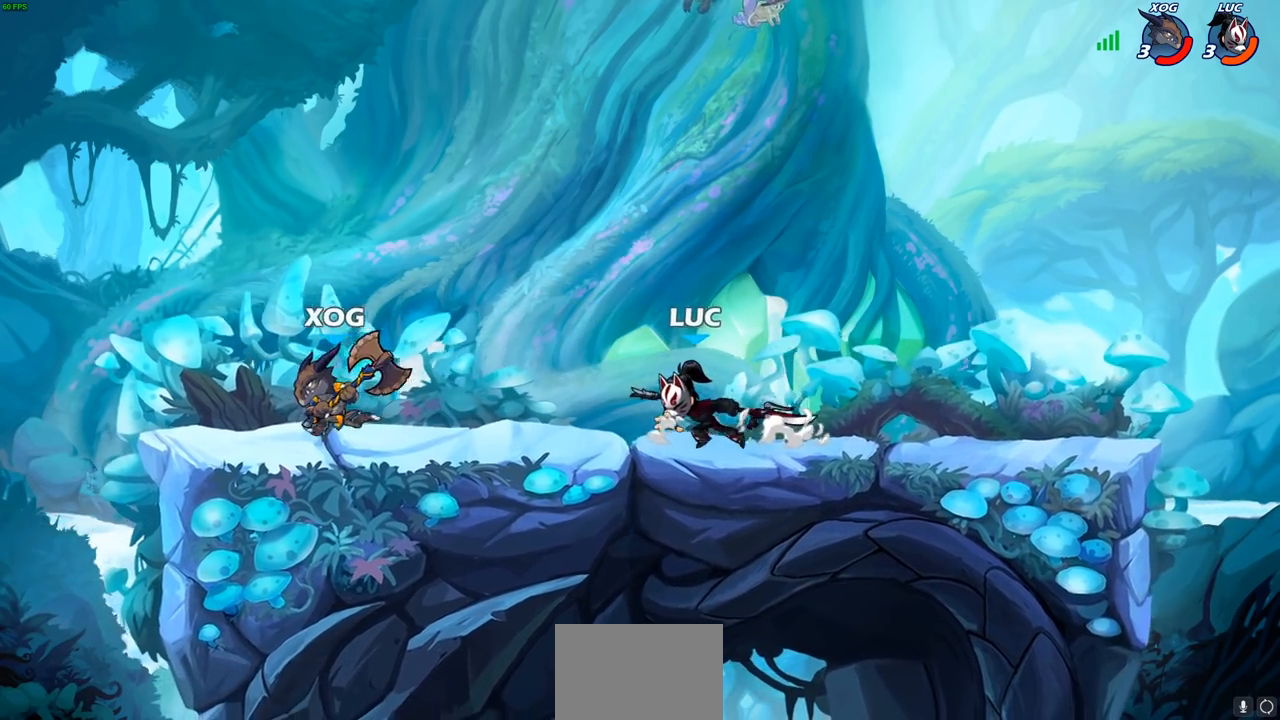
{"buttons": [], "left_stick": "center", "right_stick": "center", "events": [[33, "R2", "down"], [33, "left_stick", "down-left"], [100, "CIRCLE", "down"], [133, "R2", "up"], [133, "left_stick", "center"], [150, "CIRCLE", "up"]]}
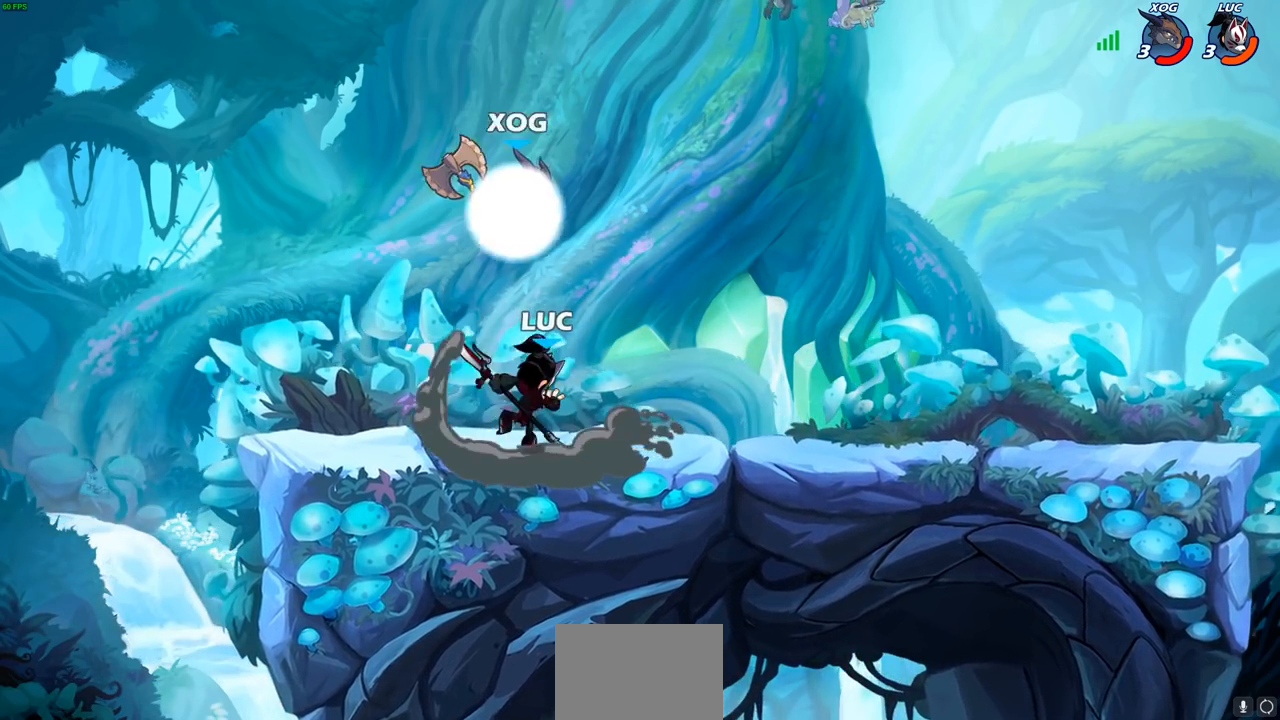
{"buttons": [], "left_stick": "center", "right_stick": "center", "events": [[350, "left_stick", "right"], [483, "left_stick", "center"]]}
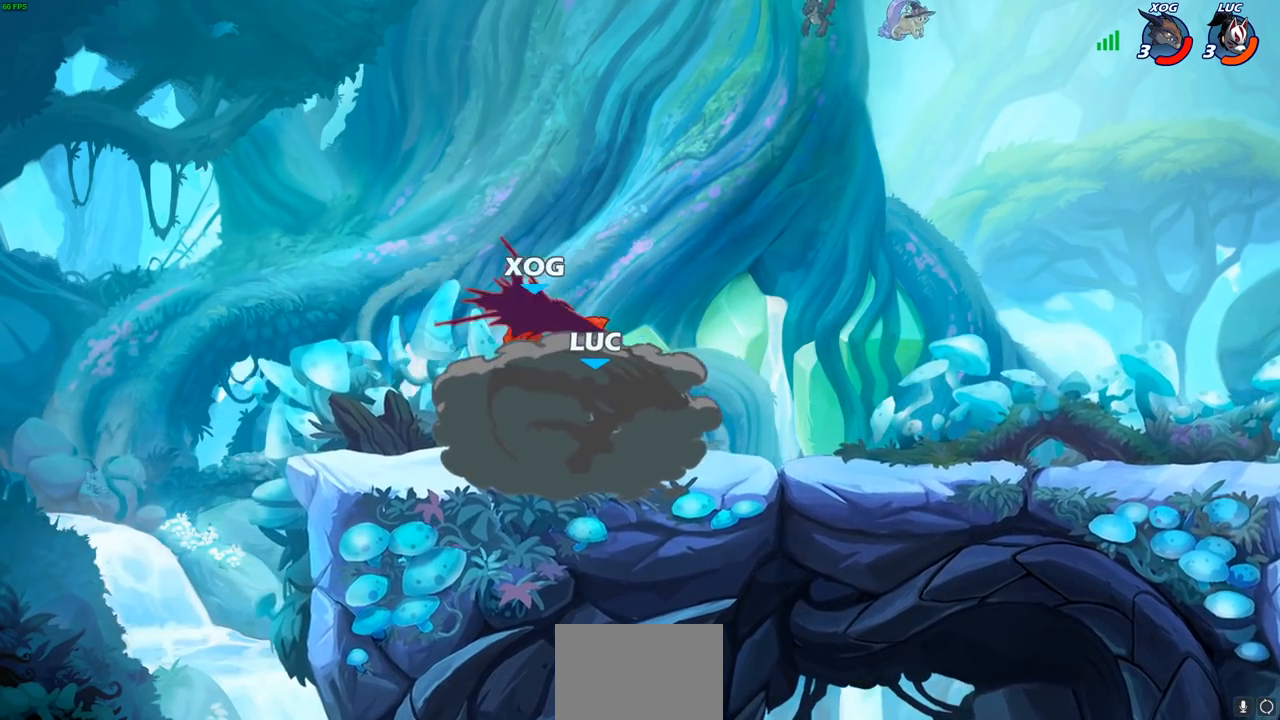
{"buttons": [], "left_stick": "center", "right_stick": "center", "events": []}
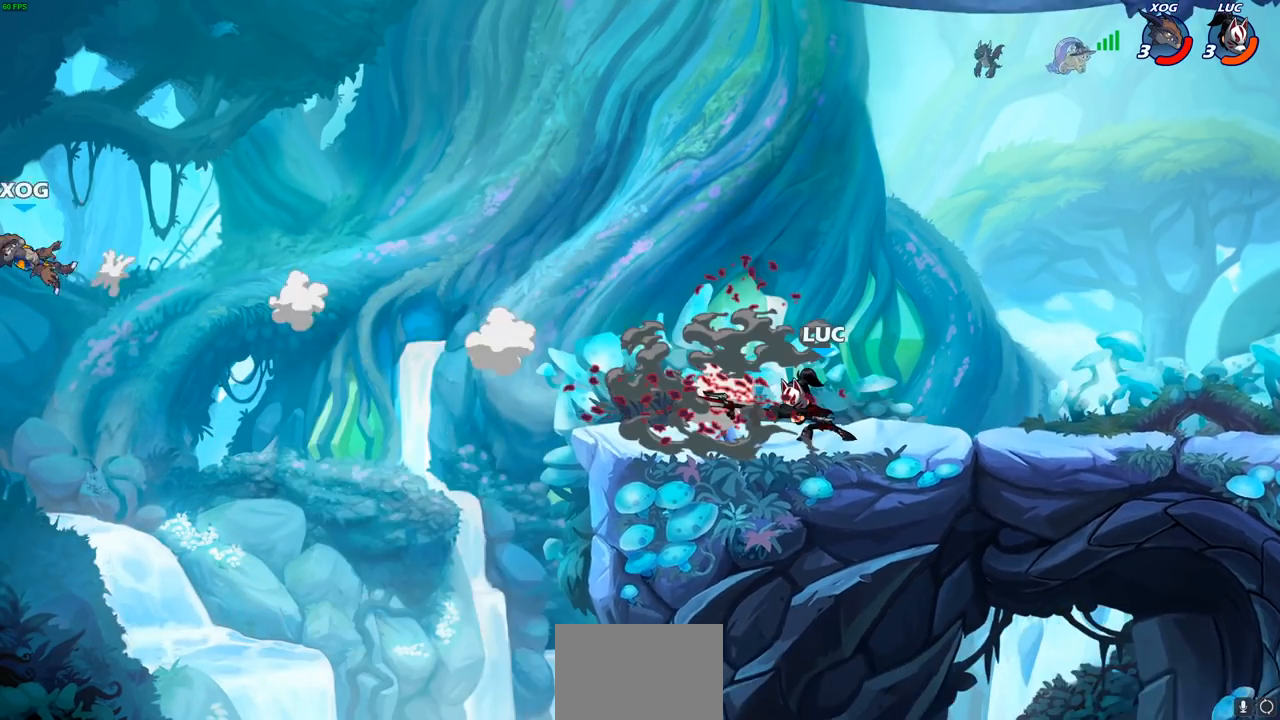
{"buttons": [], "left_stick": "center", "right_stick": "center", "events": []}
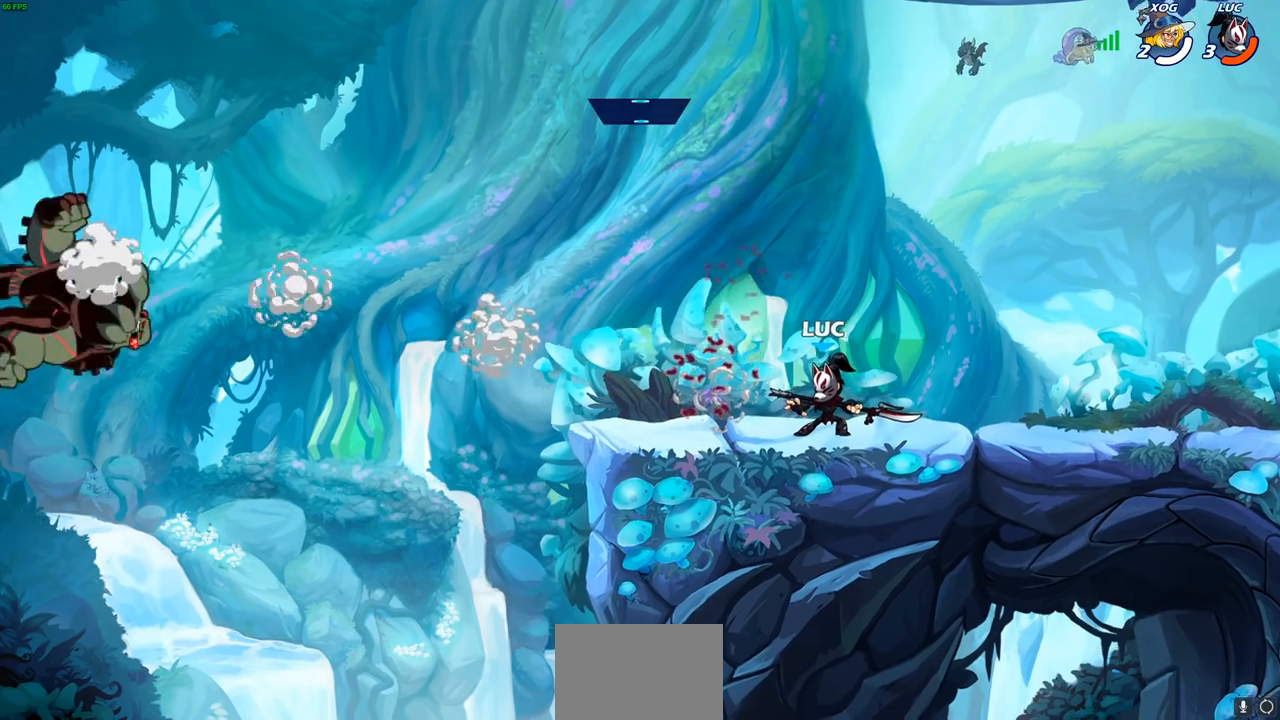
{"buttons": ["CROSS"], "left_stick": "right", "right_stick": "center", "events": [[500, "CROSS", "down"], [500, "left_stick", "right"]]}
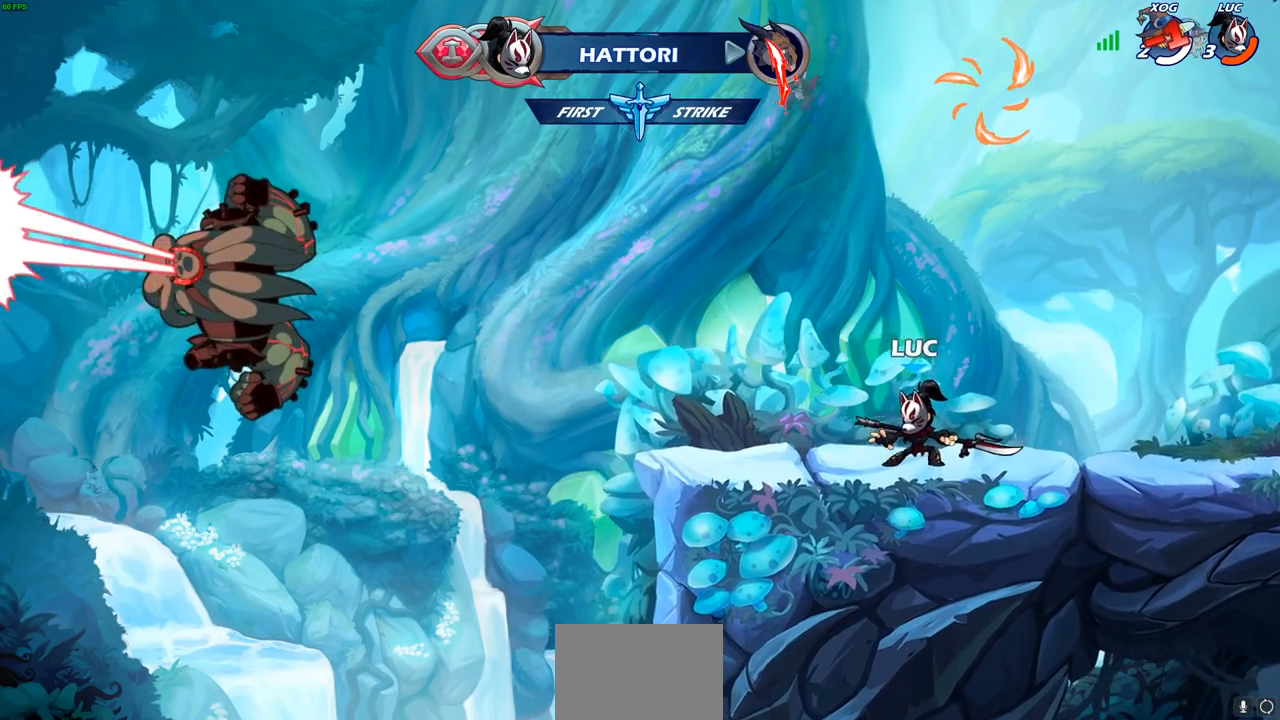
{"buttons": [], "left_stick": "center", "right_stick": "center", "events": [[100, "CROSS", "up"], [133, "left_stick", "up"], [200, "R1", "down"], [250, "R1", "up"], [283, "left_stick", "center"]]}
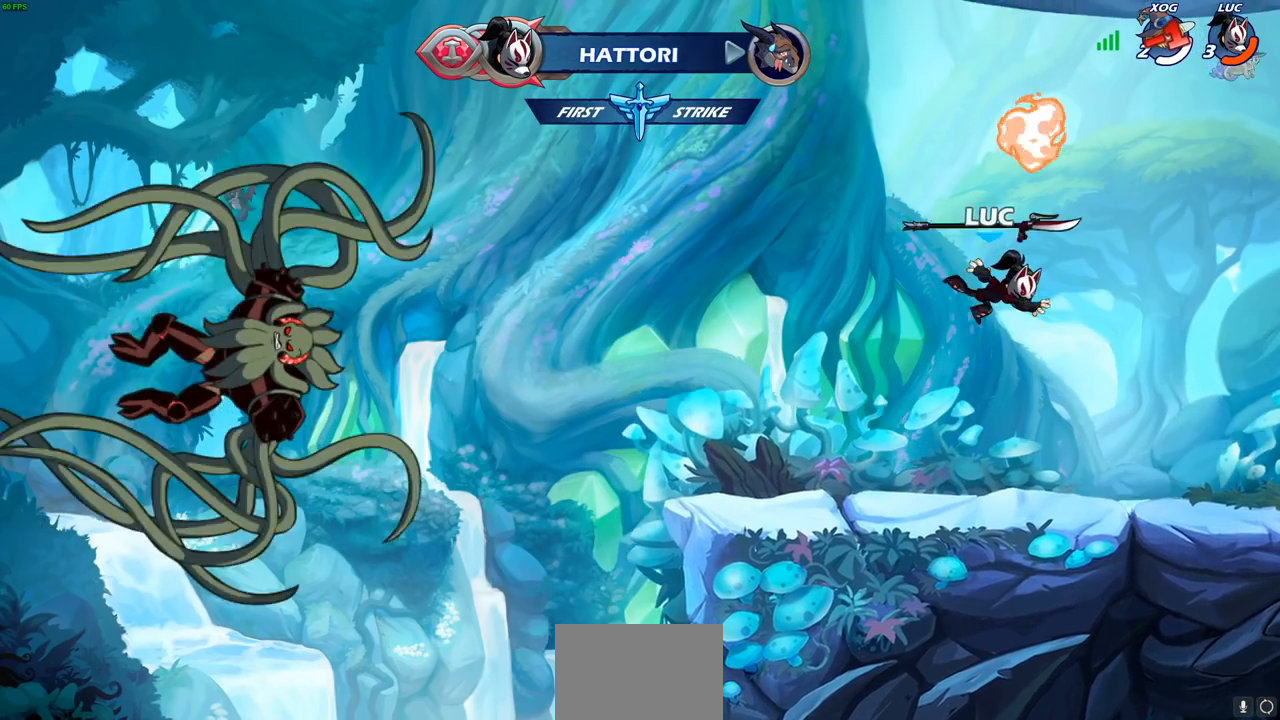
{"buttons": [], "left_stick": "center", "right_stick": "center", "events": []}
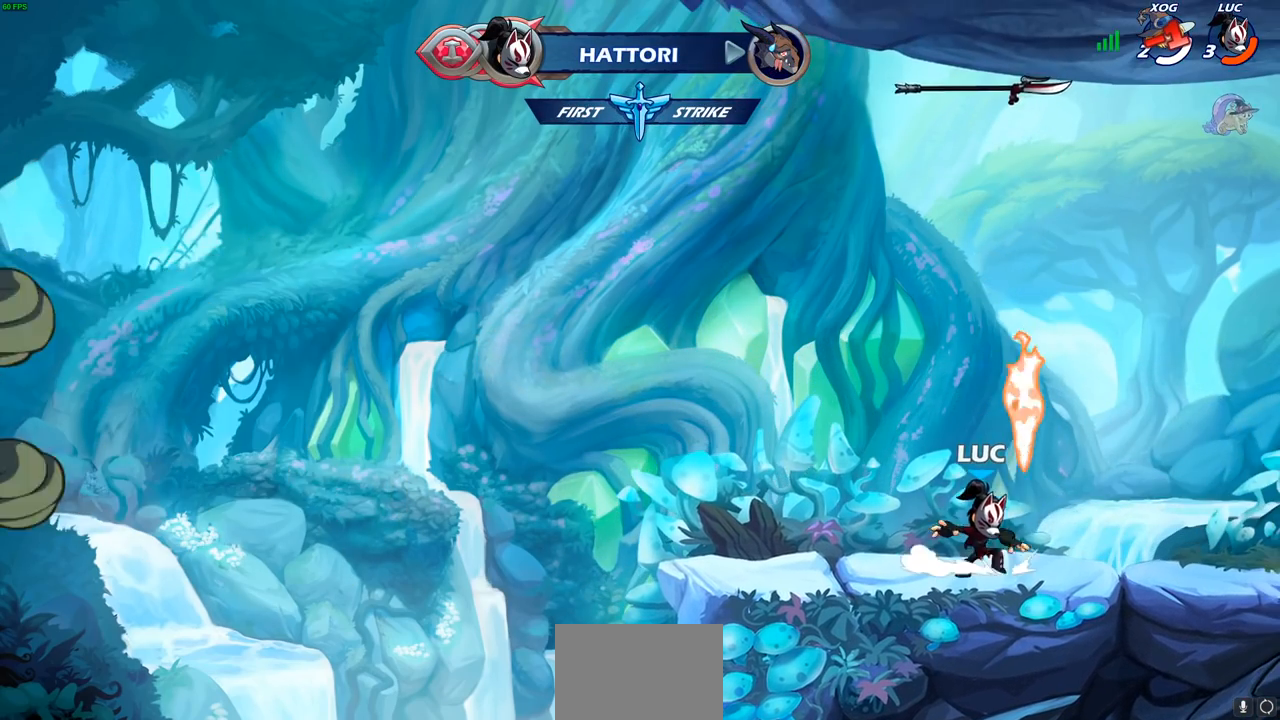
{"buttons": [], "left_stick": "up", "right_stick": "center", "events": [[50, "CROSS", "down"], [50, "R1", "down"], [167, "CROSS", "up"], [183, "R1", "up"], [317, "left_stick", "up"], [400, "R1", "down"], [483, "R1", "up"]]}
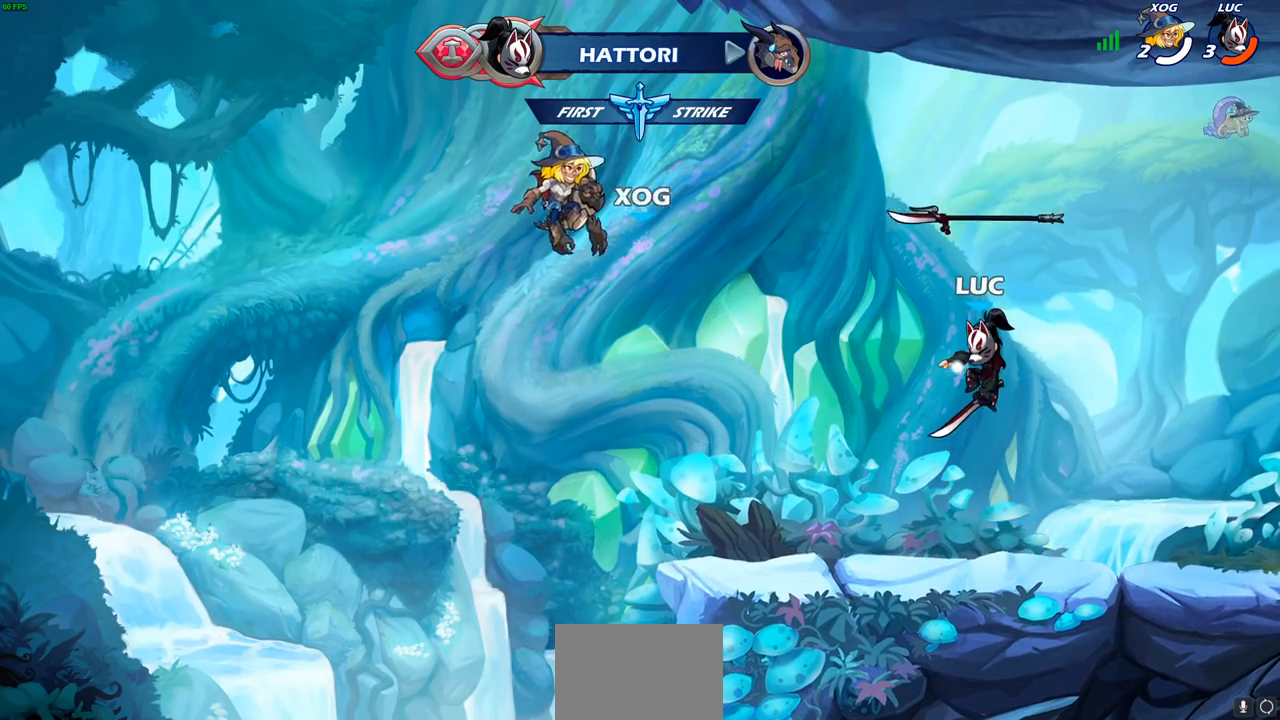
{"buttons": ["R1"], "left_stick": "center", "right_stick": "center", "events": [[133, "left_stick", "center"], [467, "R1", "down"]]}
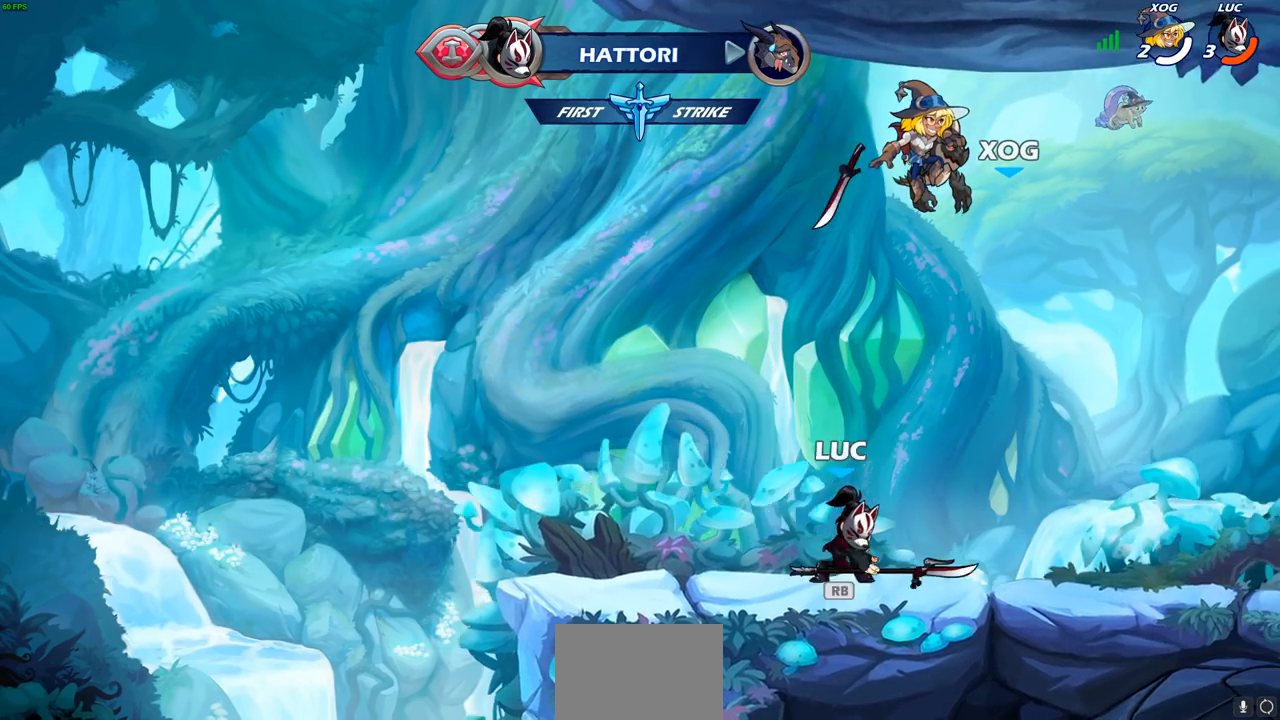
{"buttons": [], "left_stick": "center", "right_stick": "center", "events": [[50, "CROSS", "down"], [117, "R1", "up"], [133, "CROSS", "up"], [217, "left_stick", "up"], [300, "R1", "down"], [400, "R1", "up"], [467, "left_stick", "center"]]}
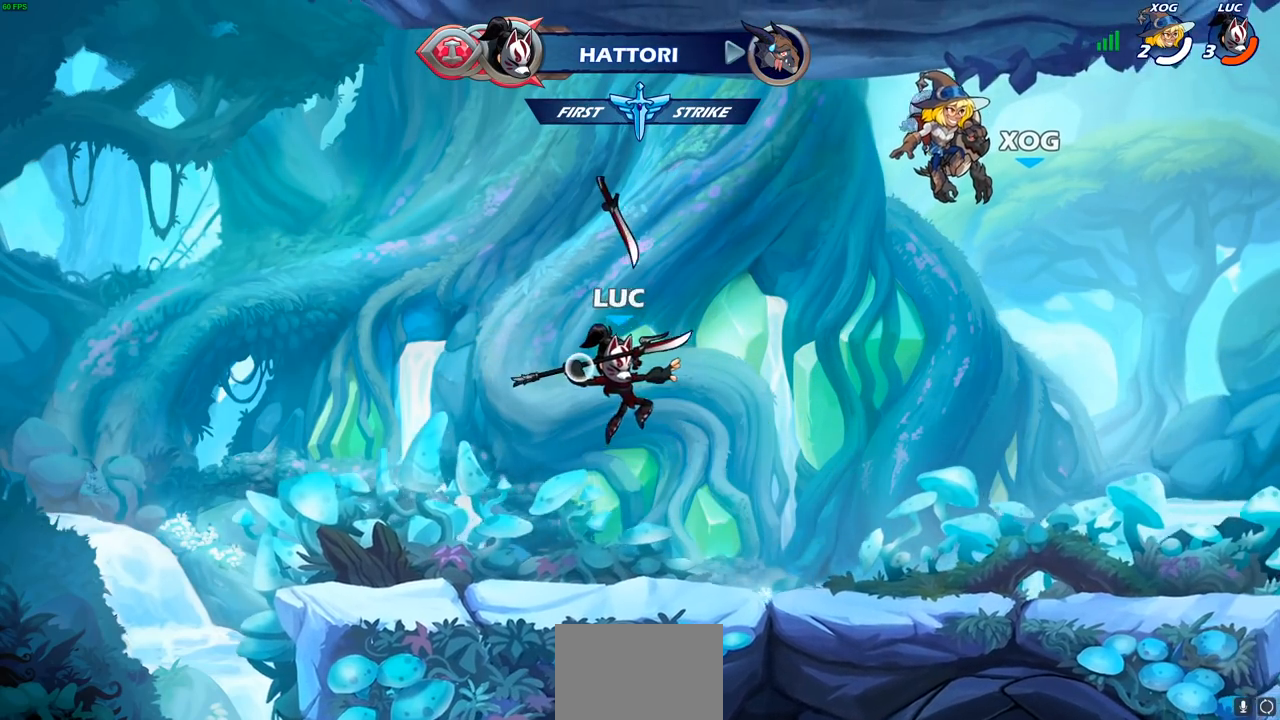
{"buttons": ["R1"], "left_stick": "center", "right_stick": "center", "events": [[417, "R1", "down"]]}
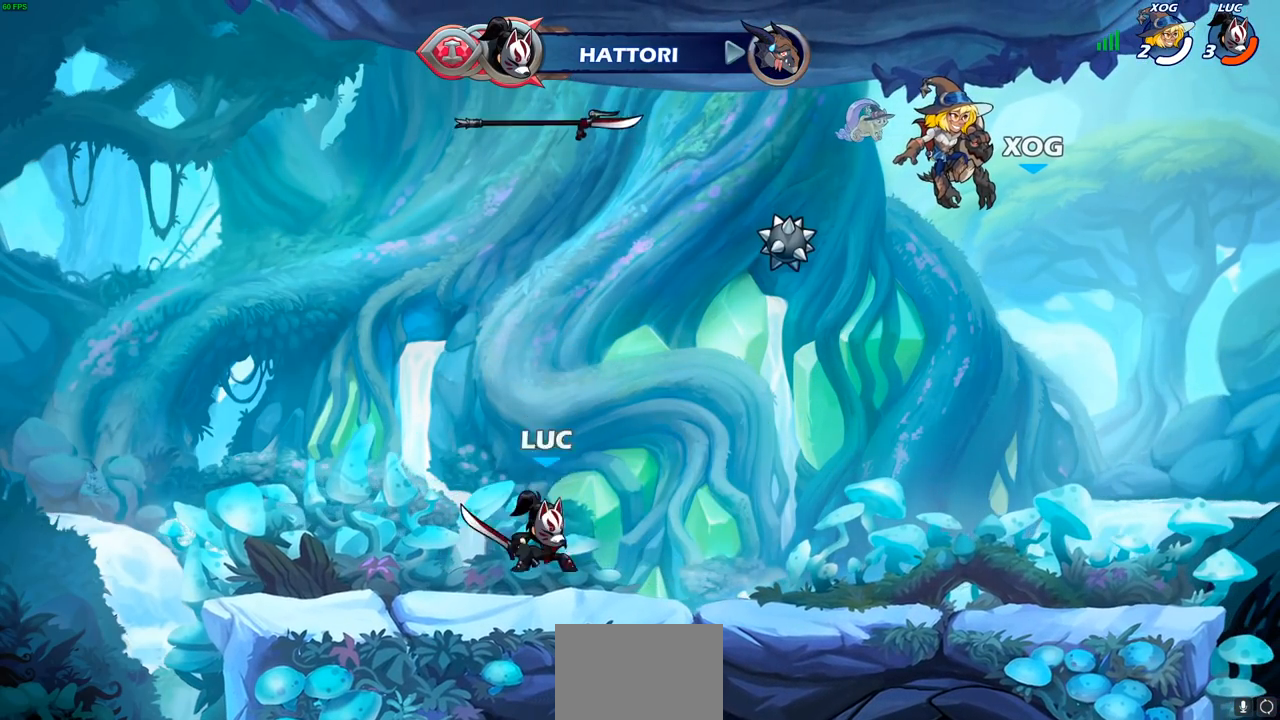
{"buttons": [], "left_stick": "center", "right_stick": "center", "events": [[33, "R1", "up"], [150, "CROSS", "down"], [167, "left_stick", "up-right"], [183, "CROSS", "up"], [317, "R1", "down"], [367, "R1", "up"], [383, "left_stick", "center"]]}
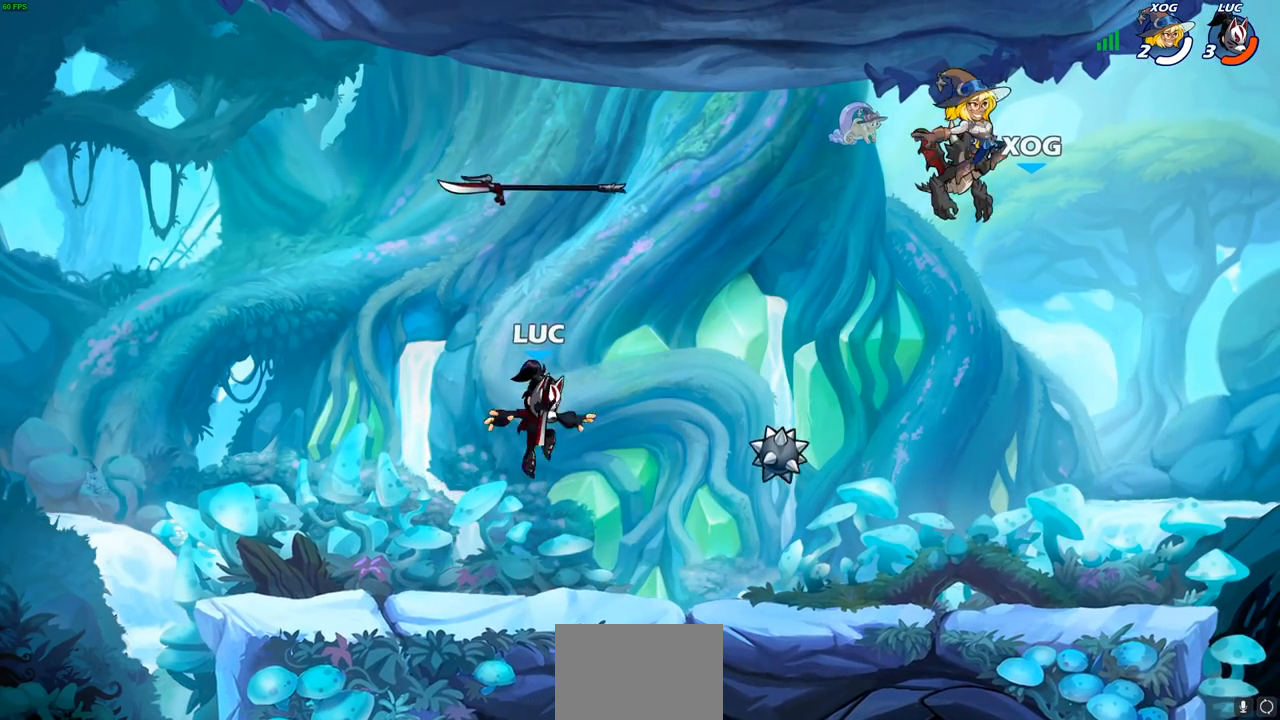
{"buttons": [], "left_stick": "center", "right_stick": "center", "events": [[333, "R1", "down"], [433, "R1", "up"]]}
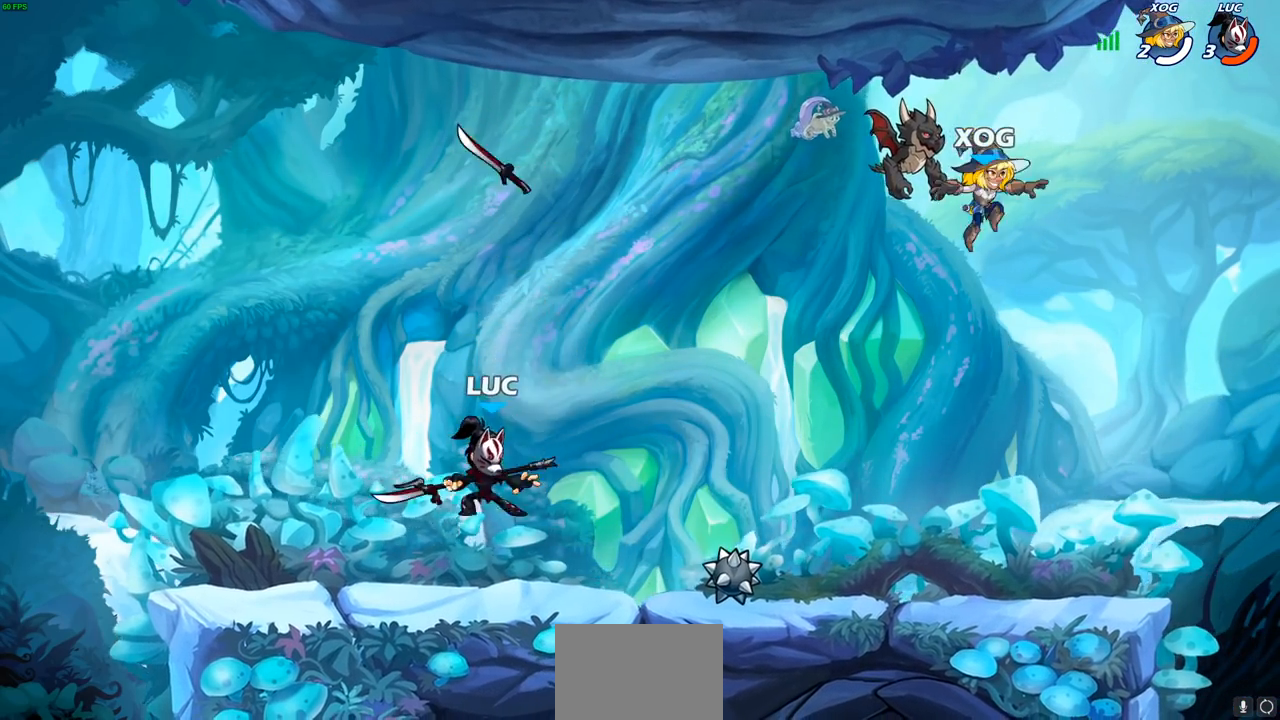
{"buttons": [], "left_stick": "center", "right_stick": "center", "events": []}
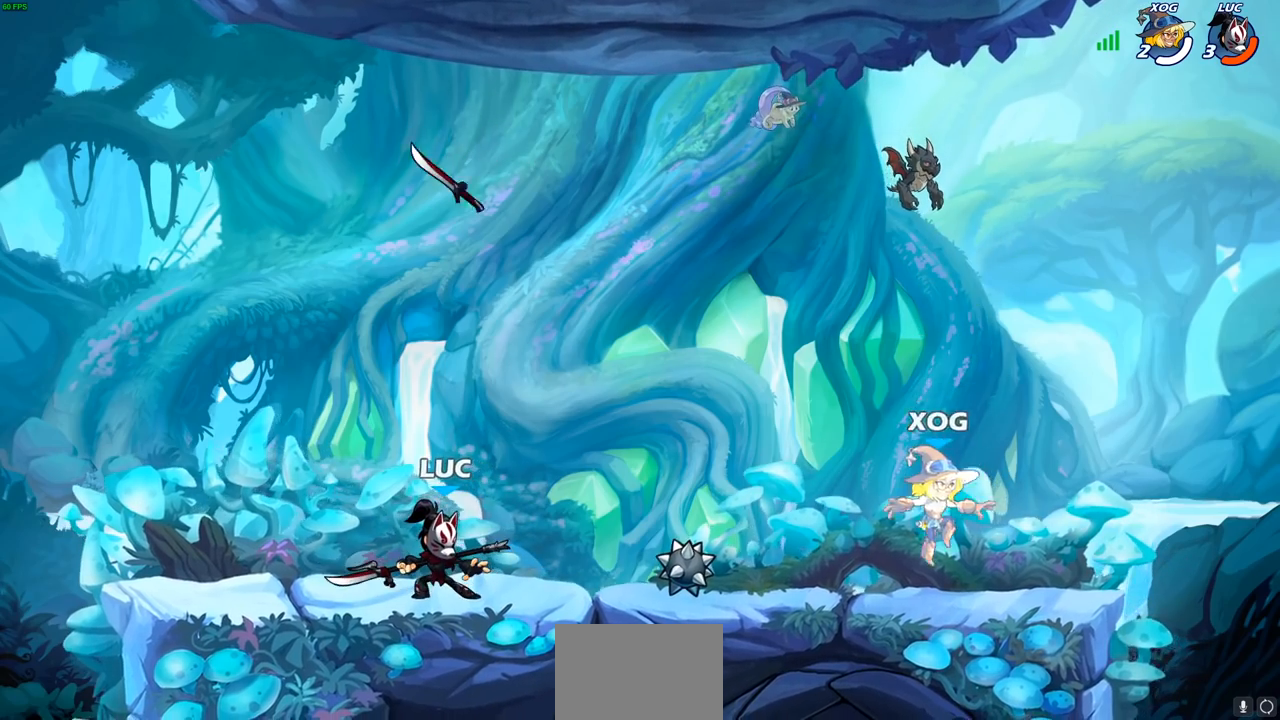
{"buttons": [], "left_stick": "center", "right_stick": "center", "events": [[17, "left_stick", "right"], [167, "left_stick", "center"]]}
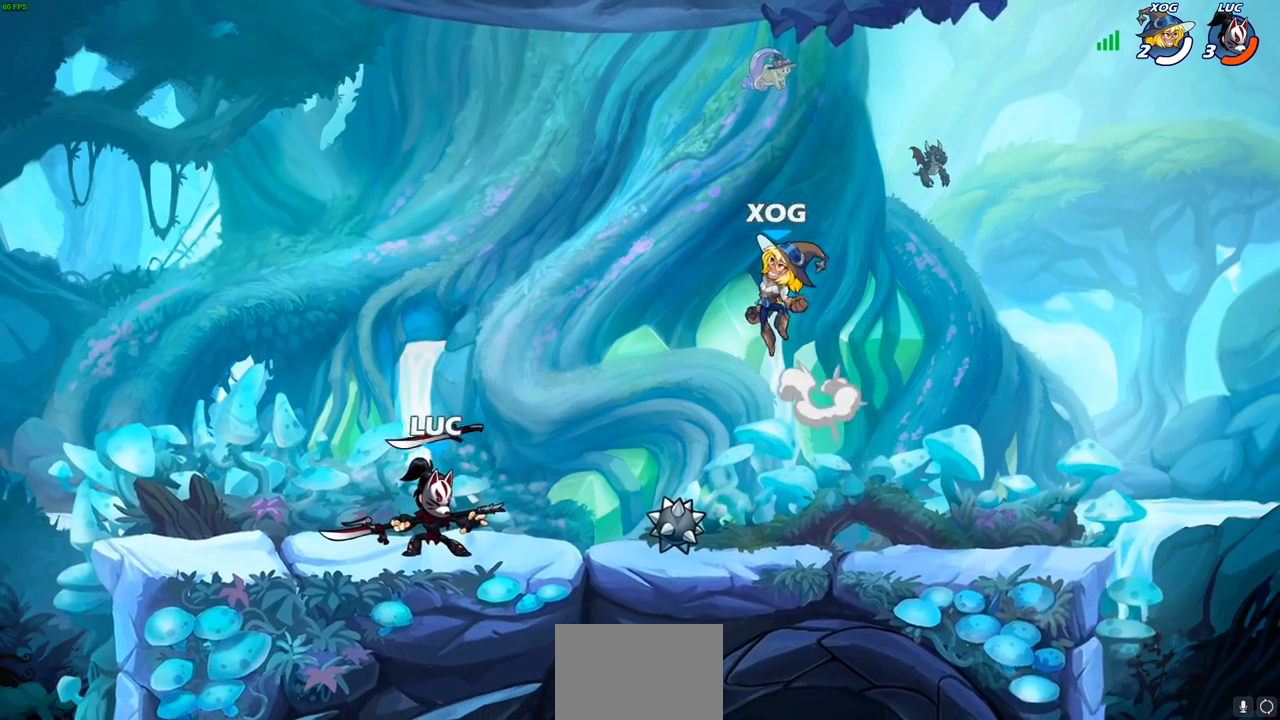
{"buttons": [], "left_stick": "center", "right_stick": "center", "events": [[50, "left_stick", "down"], [133, "SQUARE", "down"], [250, "SQUARE", "up"], [317, "left_stick", "center"]]}
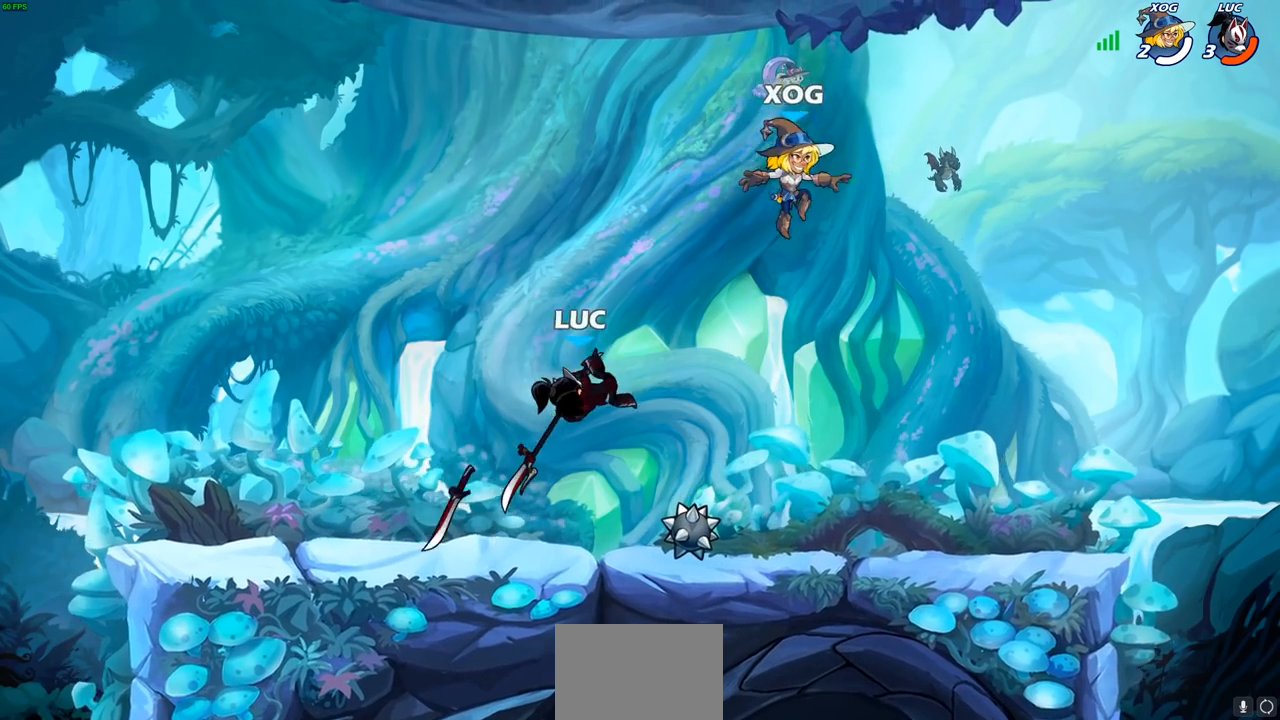
{"buttons": [], "left_stick": "up-right", "right_stick": "center", "events": [[300, "CROSS", "down"], [317, "left_stick", "up-right"], [483, "CROSS", "up"]]}
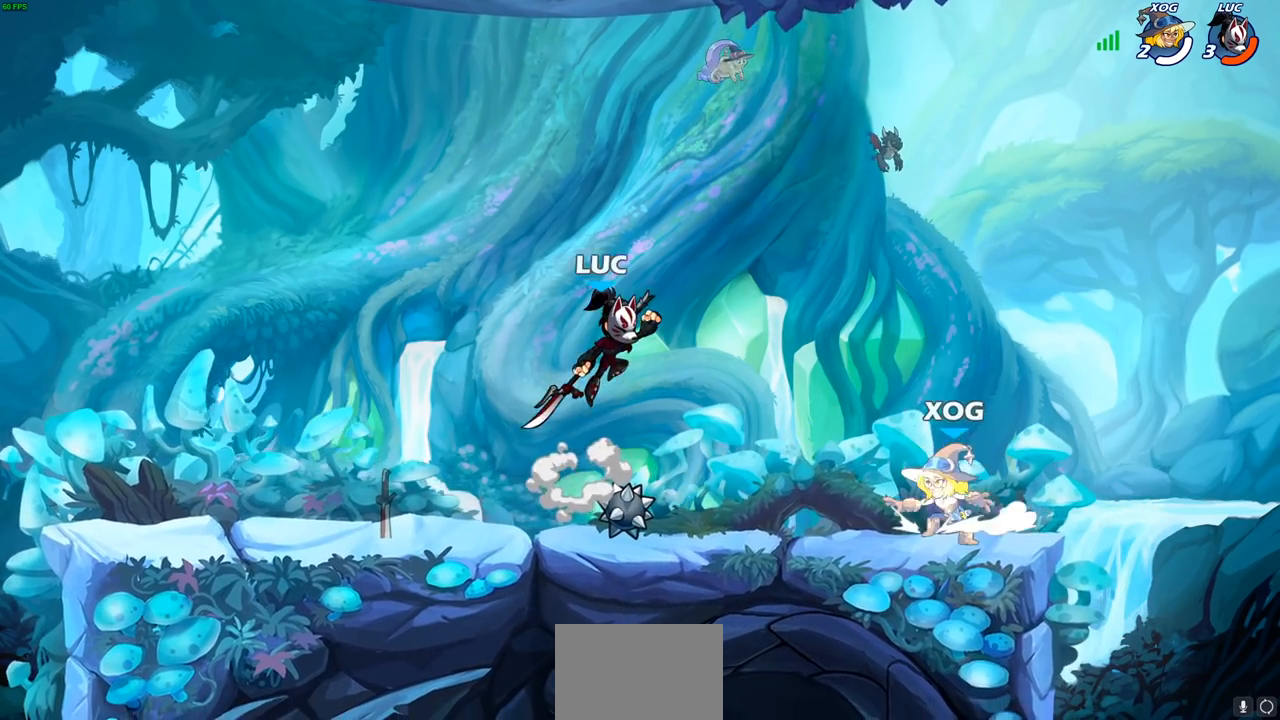
{"buttons": [], "left_stick": "center", "right_stick": "center", "events": [[67, "left_stick", "down"], [200, "SQUARE", "down"], [250, "left_stick", "center"], [267, "SQUARE", "up"]]}
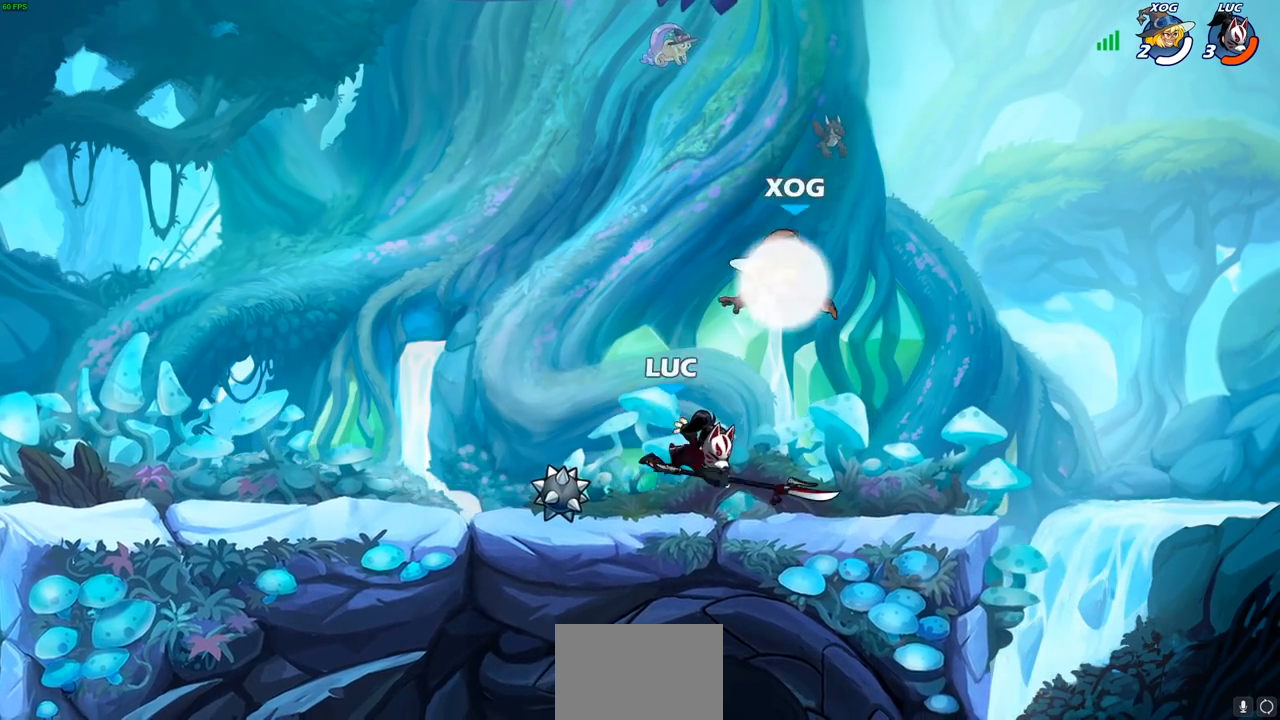
{"buttons": ["SQUARE"], "left_stick": "down-left", "right_stick": "center", "events": [[350, "left_stick", "left"], [433, "SQUARE", "down"], [433, "left_stick", "down-left"]]}
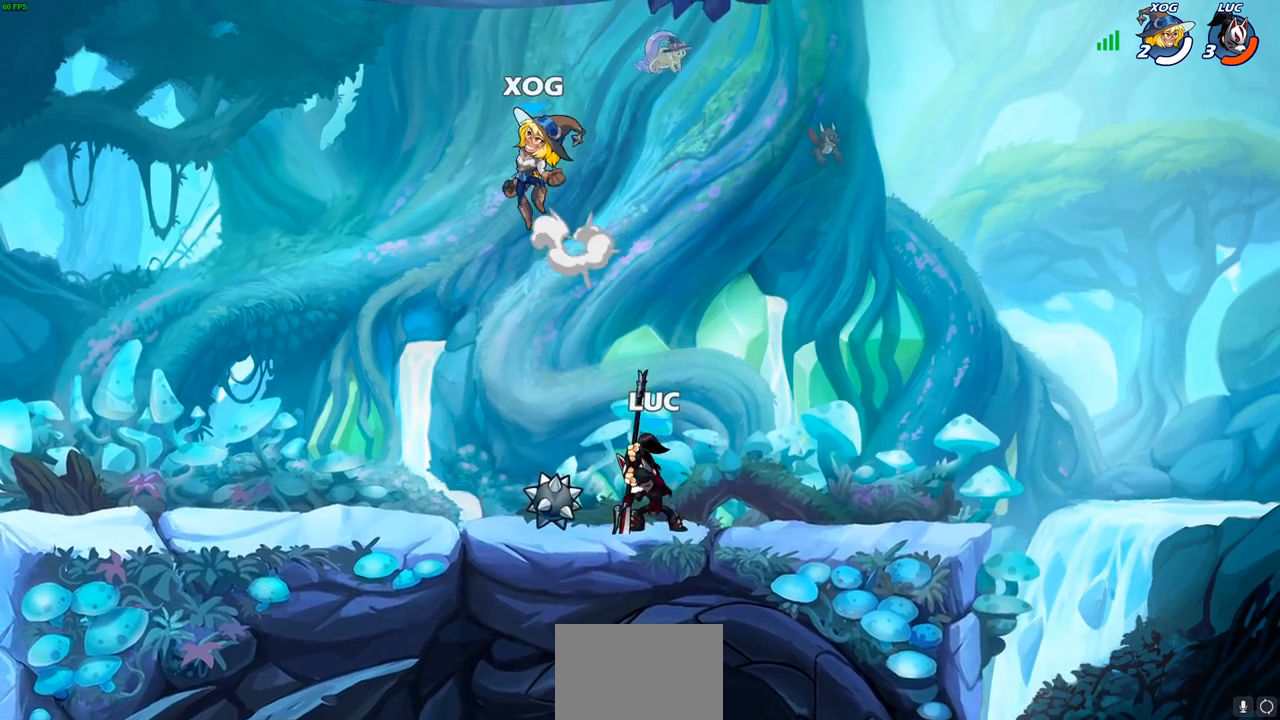
{"buttons": [], "left_stick": "right", "right_stick": "center", "events": [[33, "SQUARE", "up"], [67, "left_stick", "center"], [500, "left_stick", "right"]]}
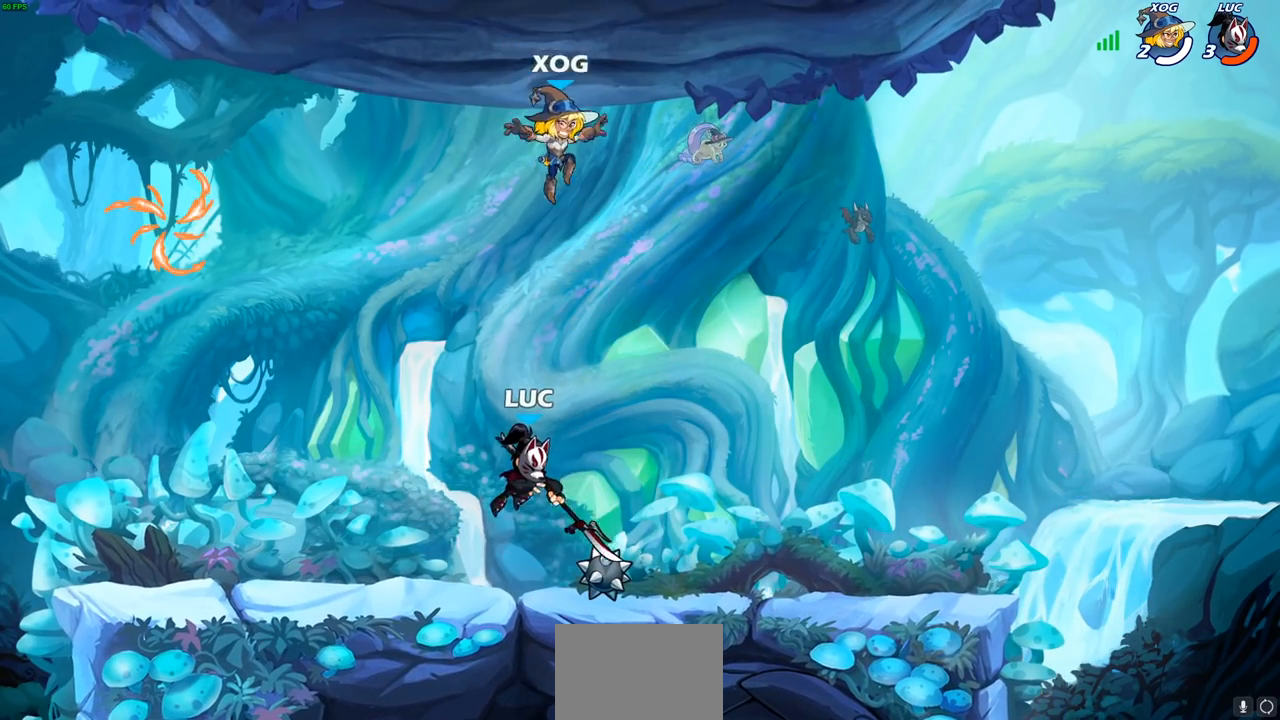
{"buttons": [], "left_stick": "center", "right_stick": "center", "events": [[150, "CROSS", "down"], [150, "left_stick", "center"], [200, "SQUARE", "down"], [250, "CROSS", "up"], [283, "SQUARE", "up"]]}
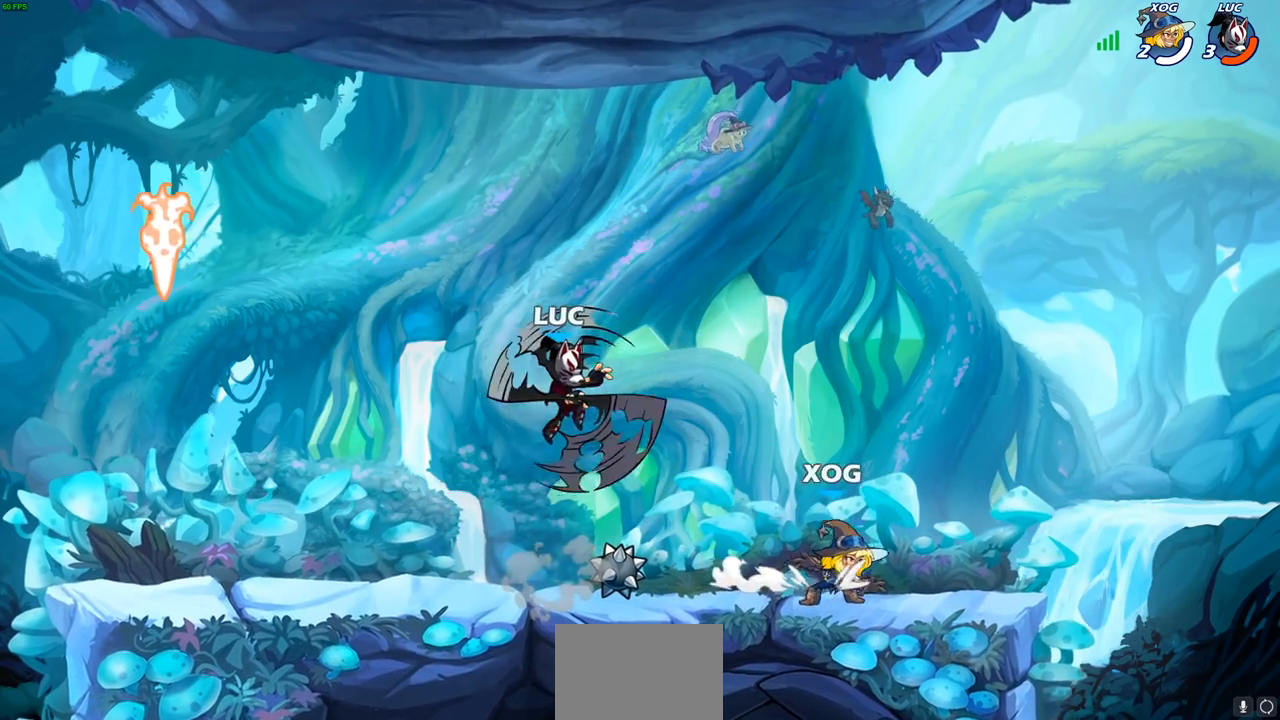
{"buttons": [], "left_stick": "right", "right_stick": "center", "events": [[133, "left_stick", "left"], [283, "left_stick", "down-left"], [467, "left_stick", "right"]]}
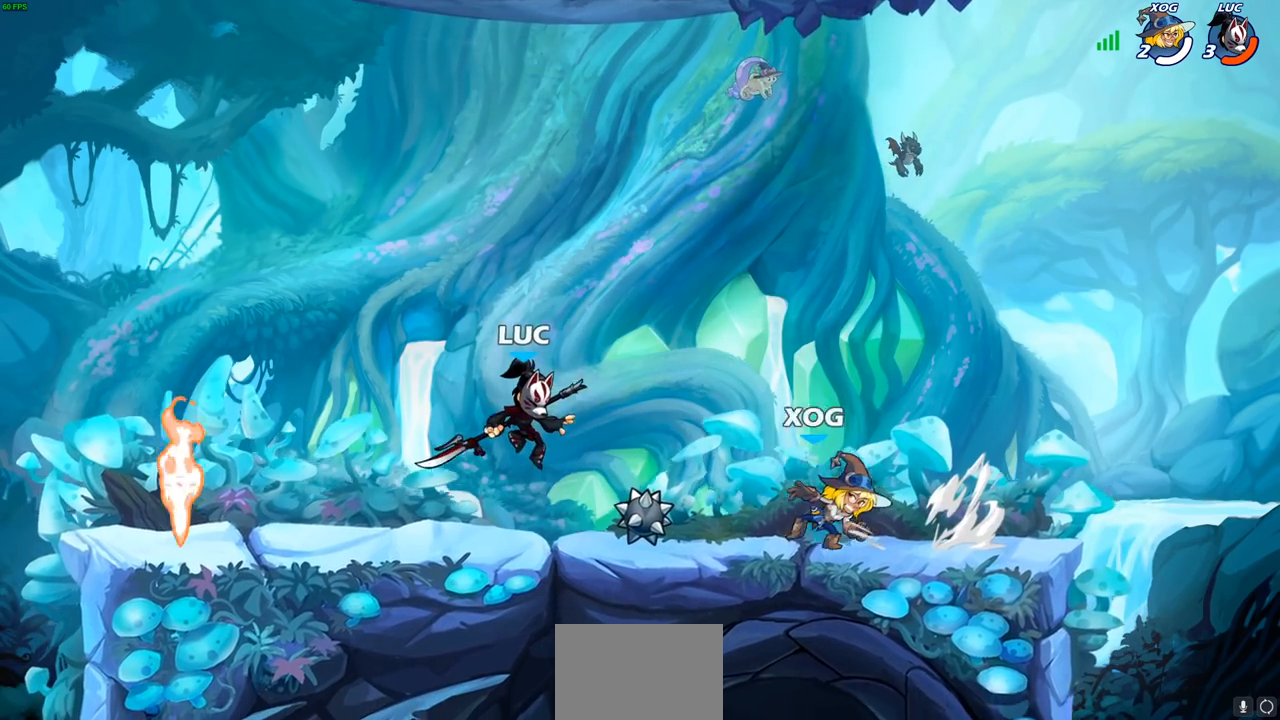
{"buttons": ["SQUARE"], "left_stick": "center", "right_stick": "center", "events": [[100, "SQUARE", "down"], [117, "left_stick", "center"], [183, "SQUARE", "up"], [267, "SQUARE", "down"], [350, "SQUARE", "up"], [433, "SQUARE", "down"]]}
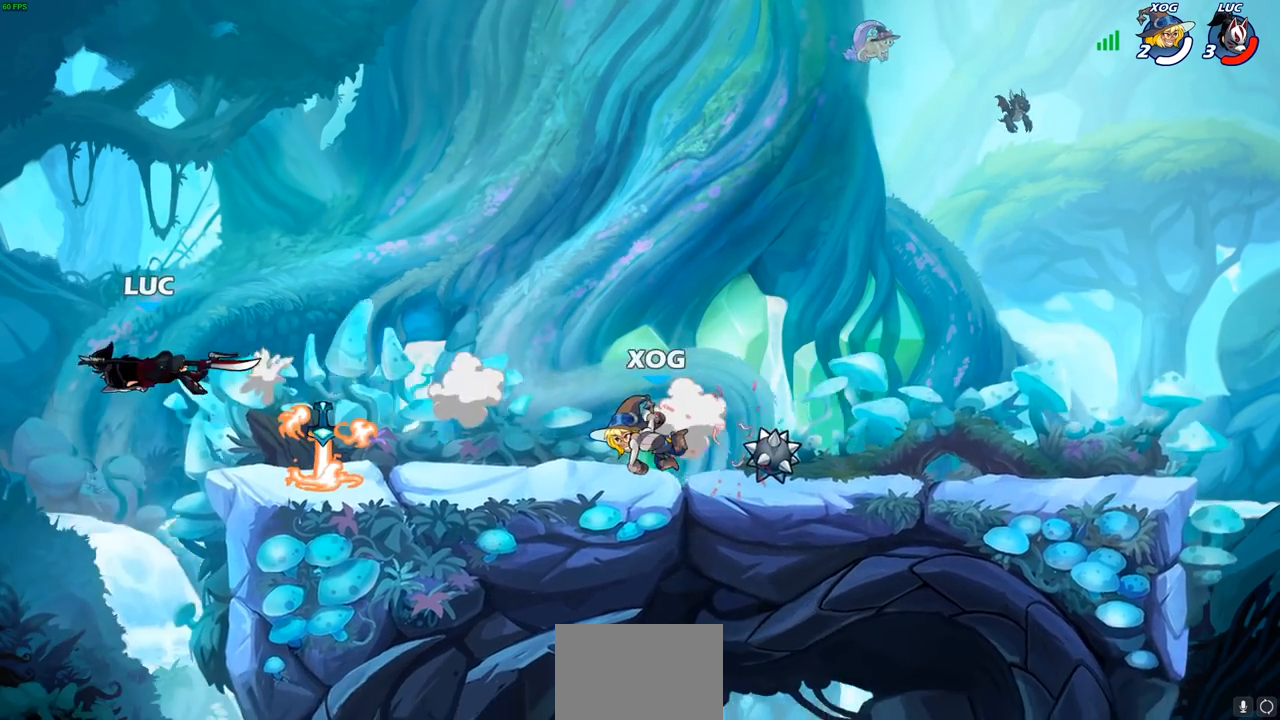
{"buttons": ["R1", "R2"], "left_stick": "right", "right_stick": "center", "events": [[17, "SQUARE", "up"], [33, "left_stick", "up-right"], [83, "left_stick", "right"], [200, "R1", "down"], [200, "R2", "down"], [317, "R1", "up"], [333, "R2", "up"], [417, "R1", "down"], [417, "R2", "down"]]}